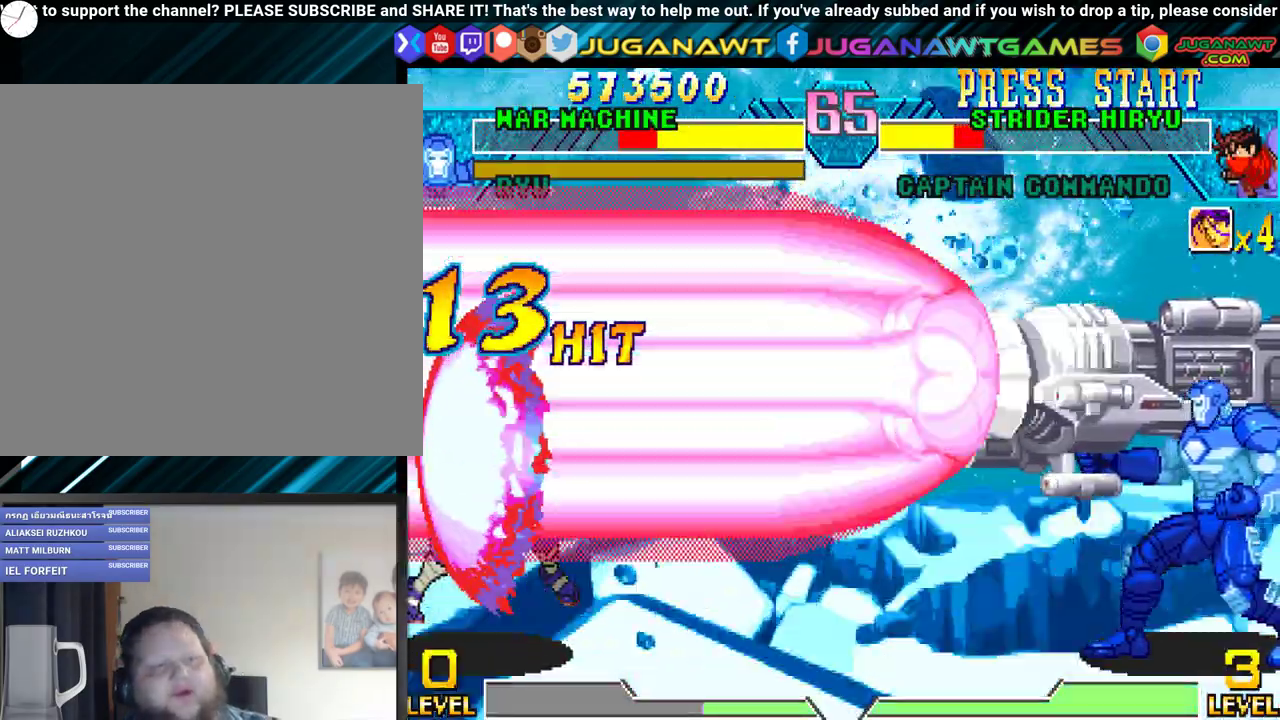
Gameplay with a controller (Xbox layout); each line is a JSON object with the inputs held at the frame after it. "events" lists button and stick changes between this image and that frame as [ms after this image, input, new state], when the widget could be followed in between. Not read: left_stick right_stick.
{"buttons": ["DPAD_RIGHT"], "events": [[500, "DPAD_RIGHT", "down"]]}
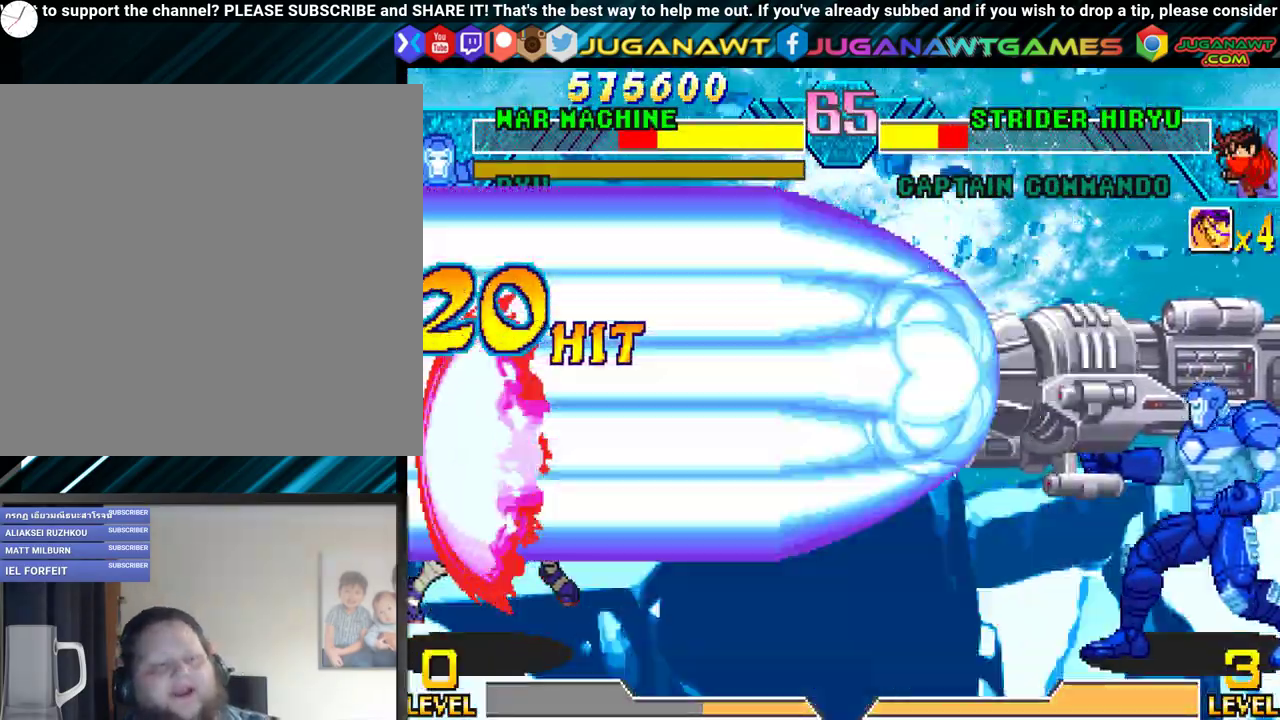
{"buttons": ["DPAD_RIGHT"], "events": []}
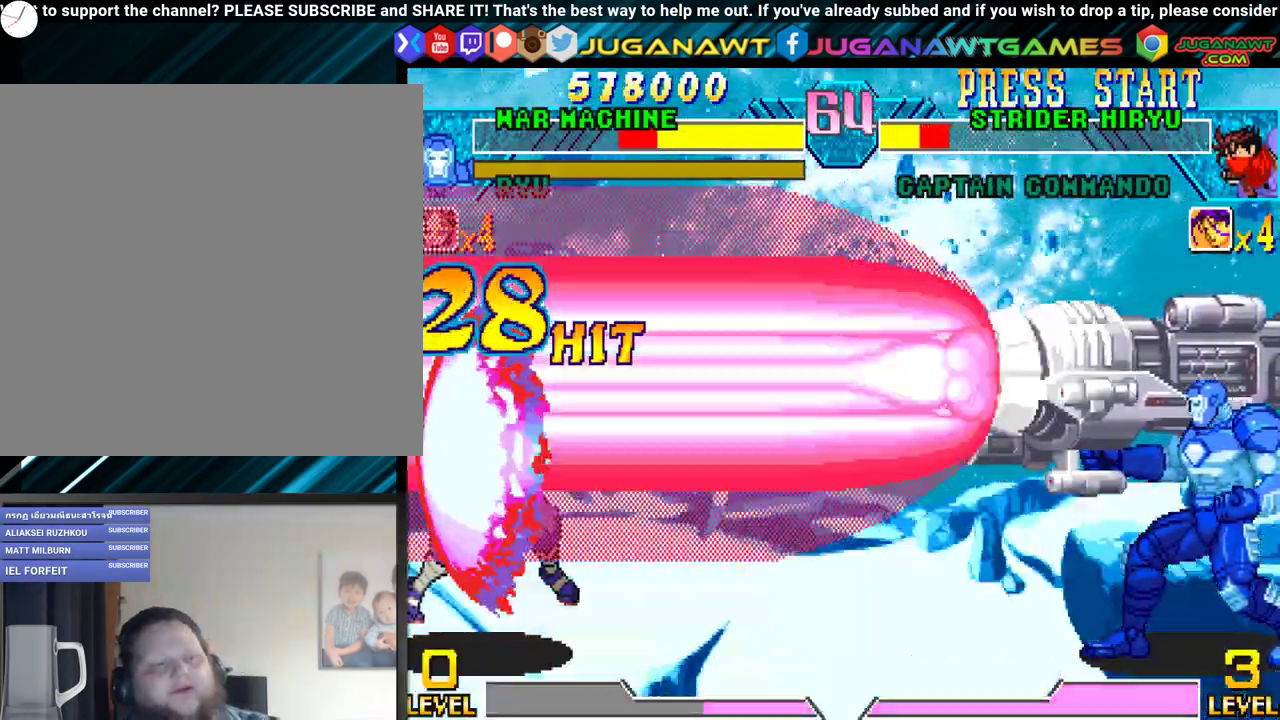
{"buttons": ["DPAD_RIGHT"], "events": []}
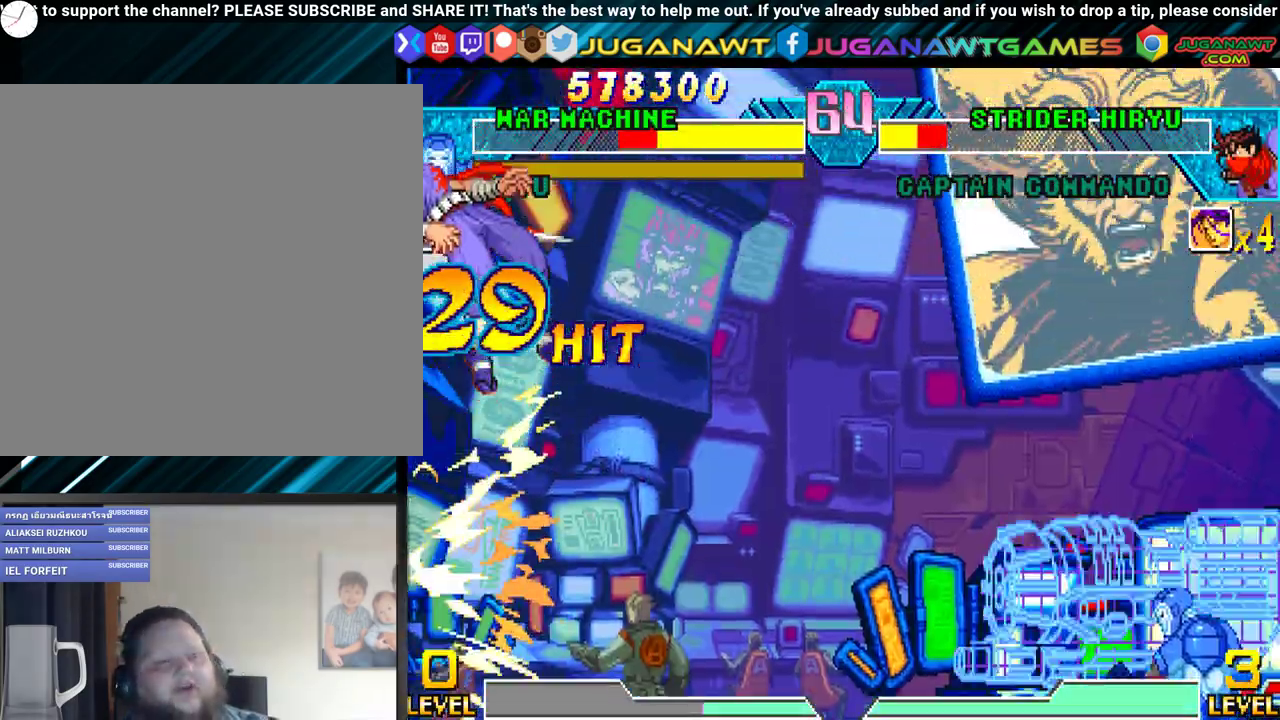
{"buttons": [], "events": [[217, "DPAD_DOWN", "down"], [233, "DPAD_RIGHT", "up"], [267, "DPAD_LEFT", "down"], [317, "DPAD_DOWN", "up"], [350, "Y", "down"], [400, "DPAD_LEFT", "up"], [500, "Y", "up"]]}
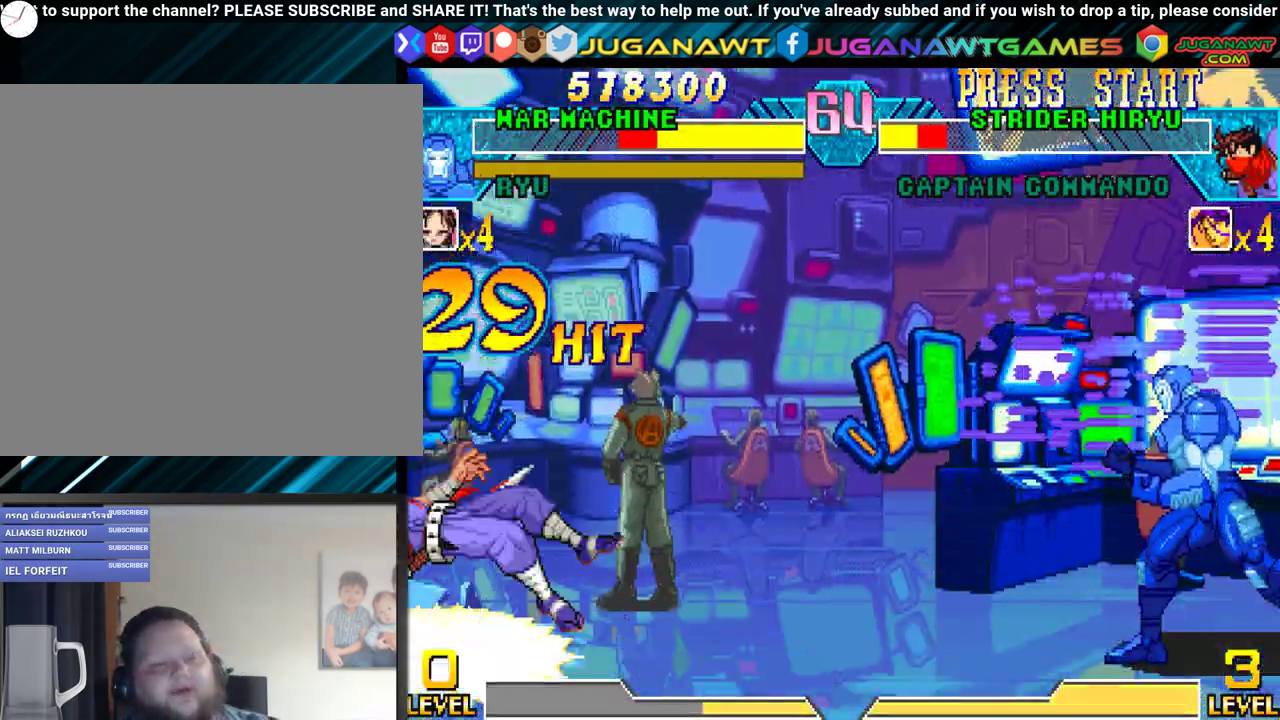
{"buttons": ["DPAD_DOWN", "DPAD_LEFT"], "events": [[300, "DPAD_RIGHT", "down"], [333, "DPAD_DOWN", "down"], [400, "DPAD_RIGHT", "up"], [467, "DPAD_LEFT", "down"]]}
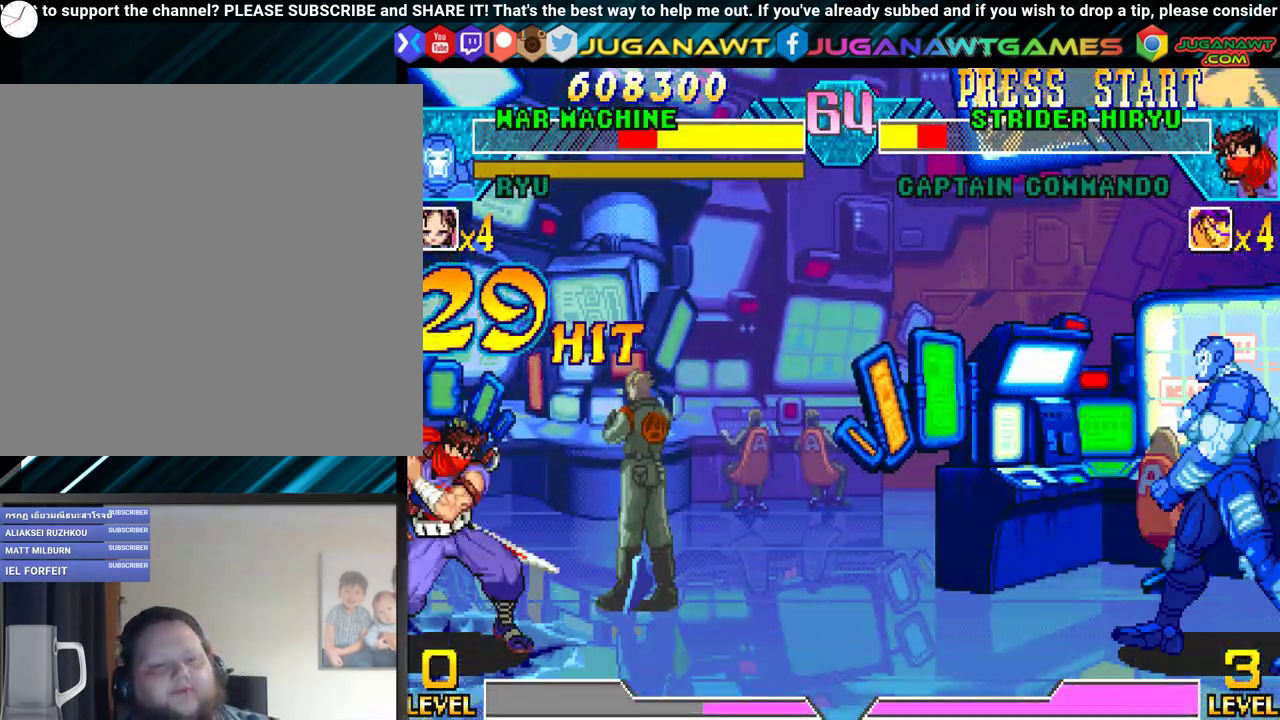
{"buttons": ["DPAD_RIGHT"], "events": [[17, "DPAD_DOWN", "up"], [67, "Y", "down"], [100, "DPAD_LEFT", "up"], [200, "Y", "up"], [483, "DPAD_RIGHT", "down"]]}
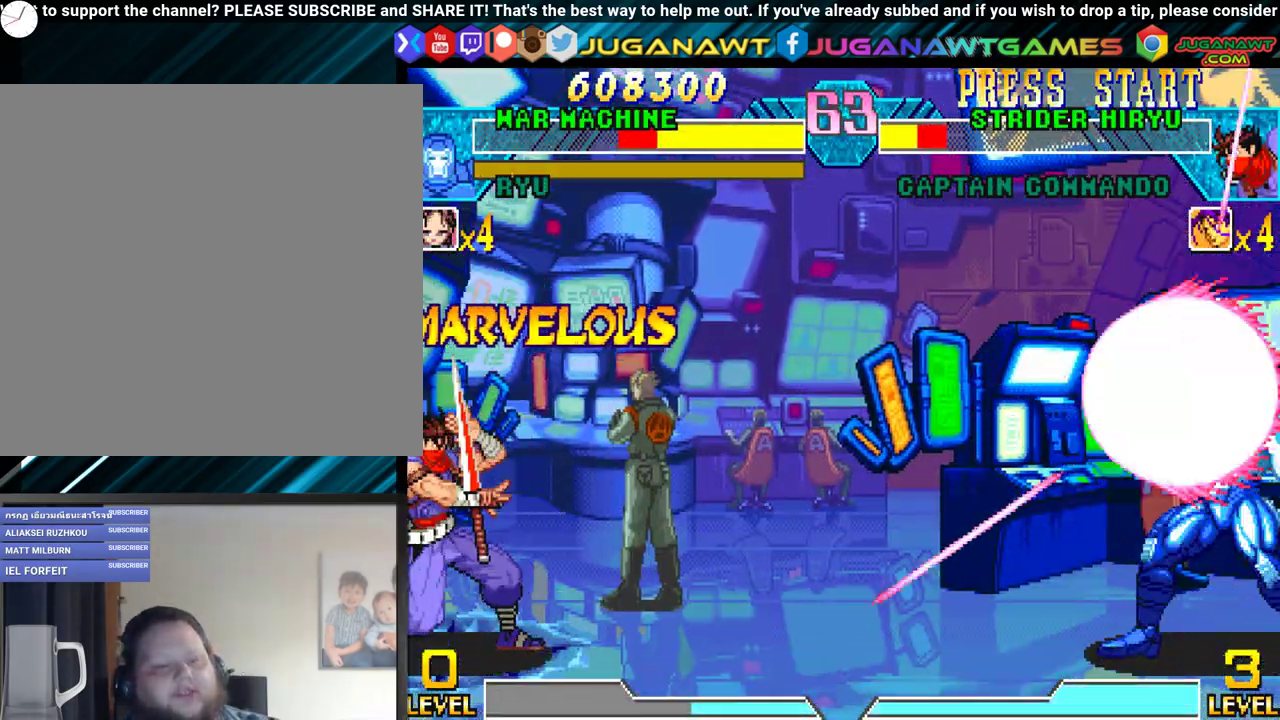
{"buttons": ["L1", "DPAD_RIGHT"], "events": [[500, "L1", "down"]]}
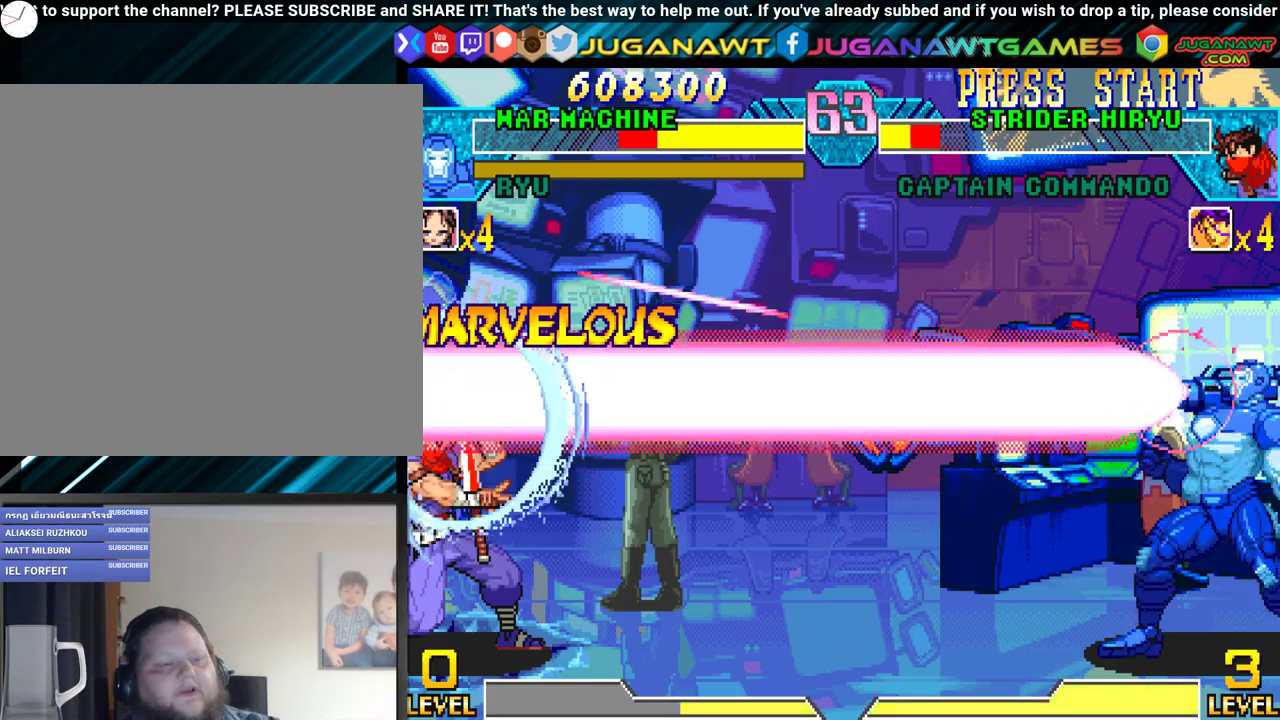
{"buttons": ["L1", "DPAD_RIGHT"], "events": [[33, "R1", "down"], [117, "L1", "up"], [117, "R1", "up"], [233, "L1", "down"], [233, "R1", "down"], [300, "R1", "up"], [367, "L1", "up"], [400, "L1", "down"], [400, "R1", "down"], [483, "R1", "up"]]}
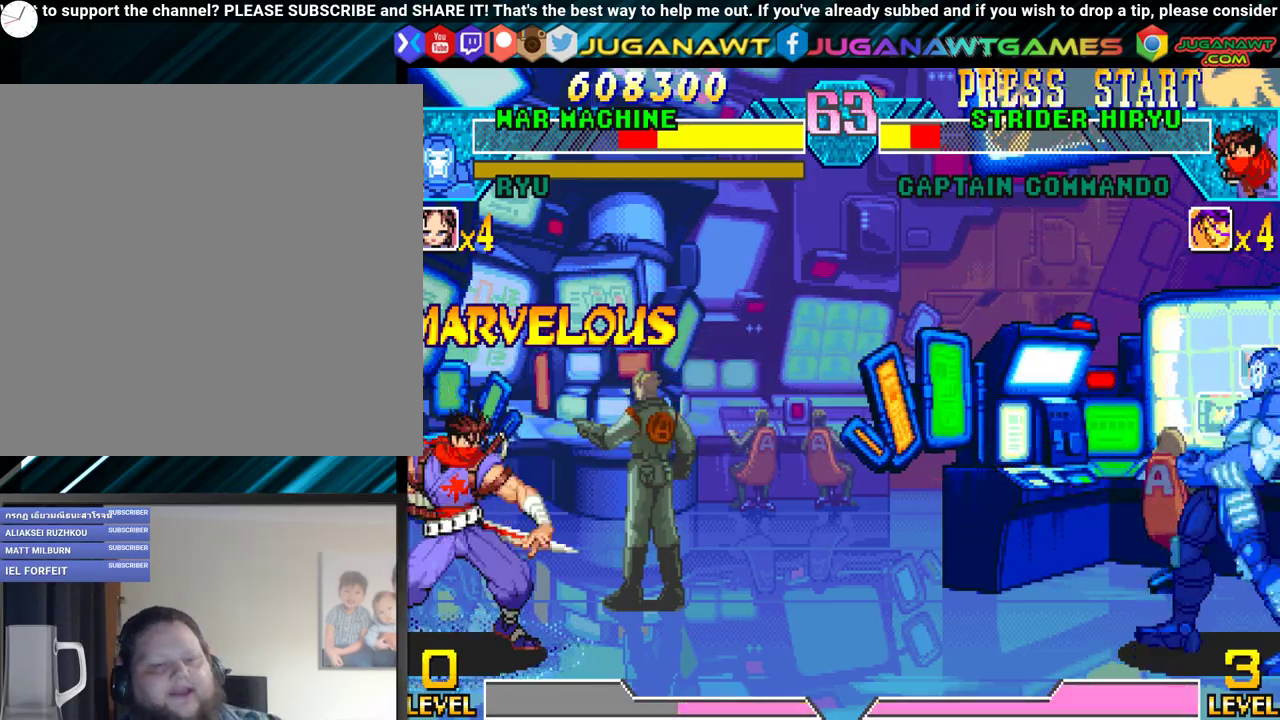
{"buttons": ["DPAD_RIGHT"], "events": [[17, "L1", "up"], [50, "R1", "down"], [83, "L1", "down"], [200, "R1", "up"], [233, "L1", "up"]]}
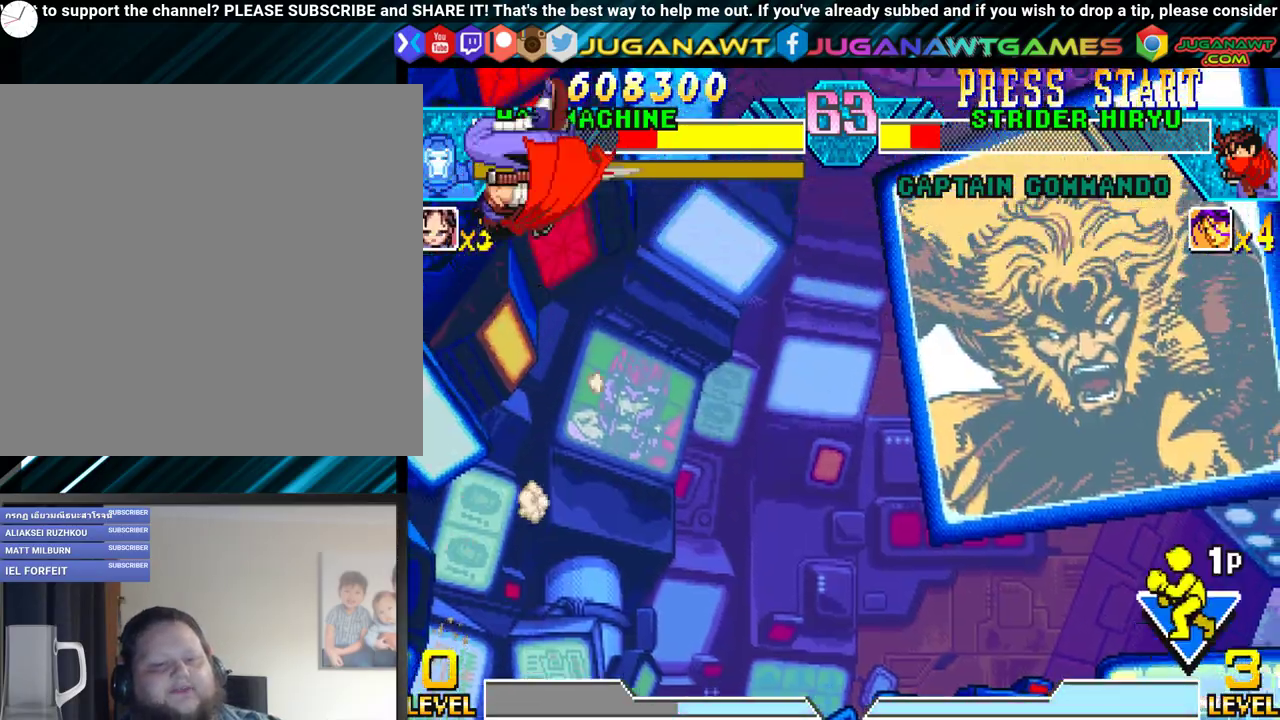
{"buttons": ["DPAD_RIGHT"], "events": []}
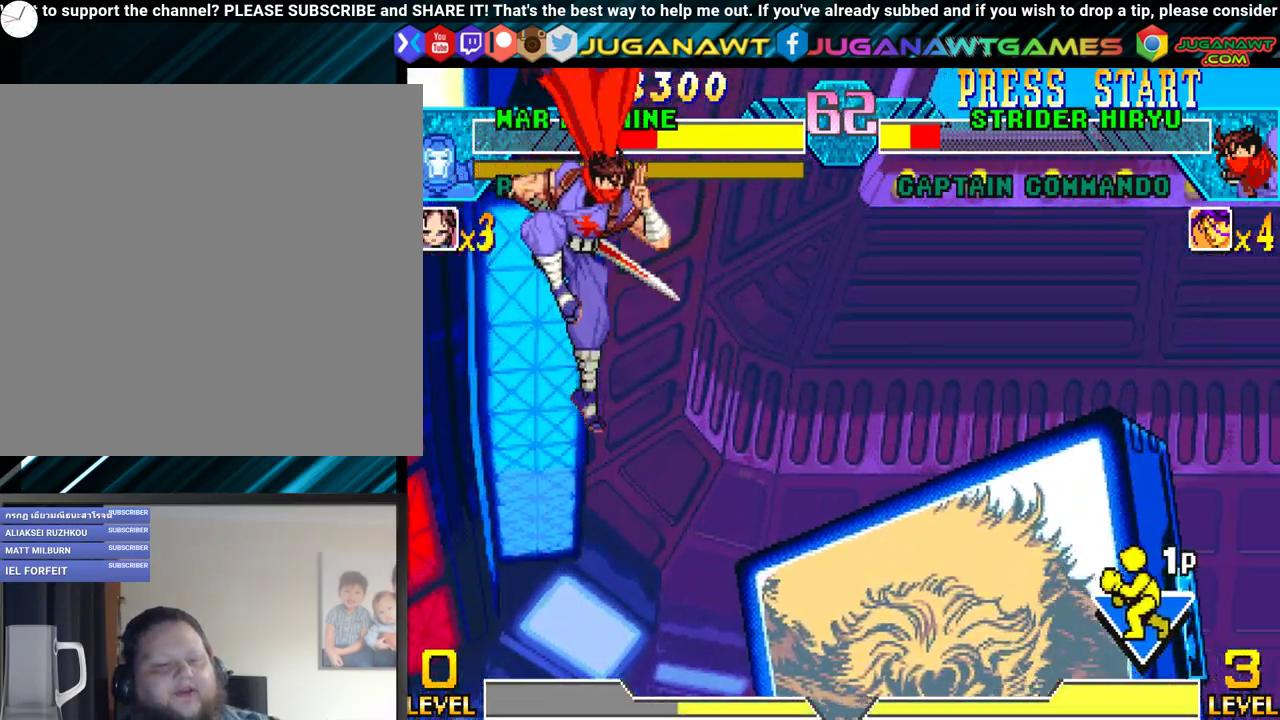
{"buttons": ["DPAD_DOWN"], "events": [[467, "DPAD_DOWN", "down"], [500, "DPAD_RIGHT", "up"]]}
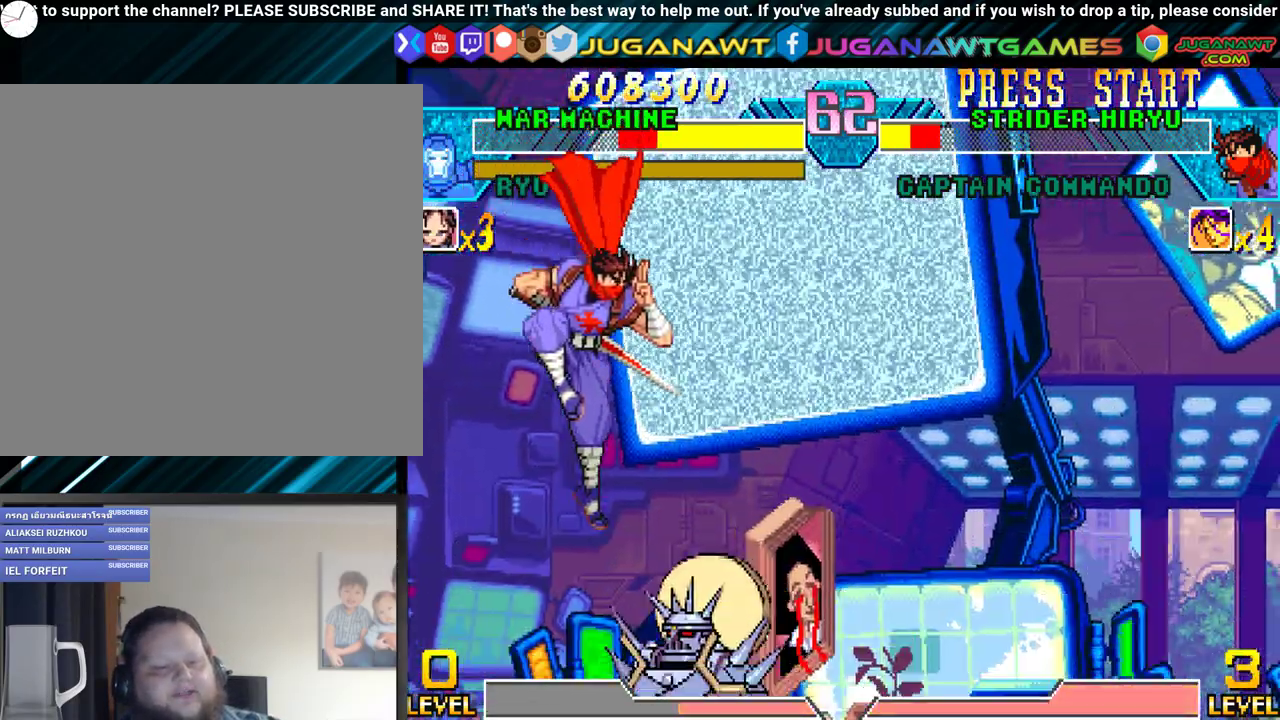
{"buttons": [], "events": [[50, "DPAD_LEFT", "down"], [100, "DPAD_DOWN", "up"], [150, "Y", "down"], [200, "DPAD_LEFT", "up"], [250, "Y", "up"], [317, "Y", "down"], [433, "Y", "up"]]}
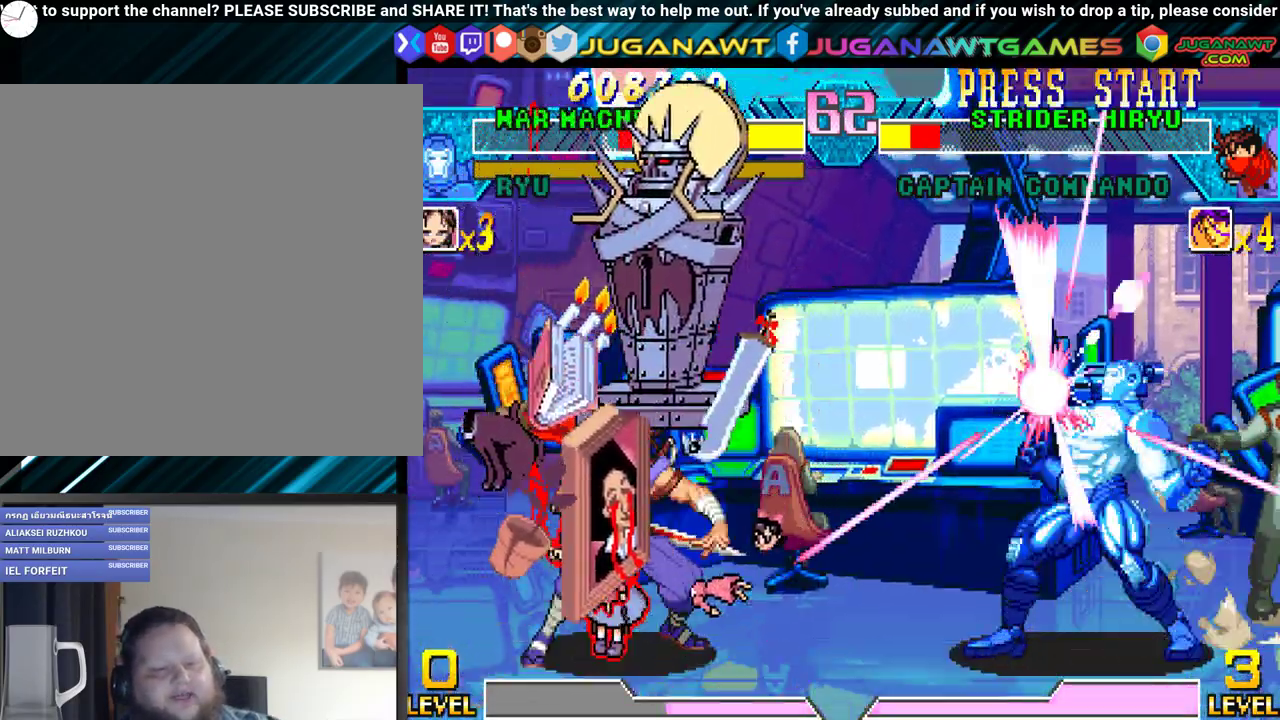
{"buttons": ["DPAD_RIGHT"], "events": [[17, "Y", "down"], [117, "Y", "up"], [217, "DPAD_RIGHT", "down"]]}
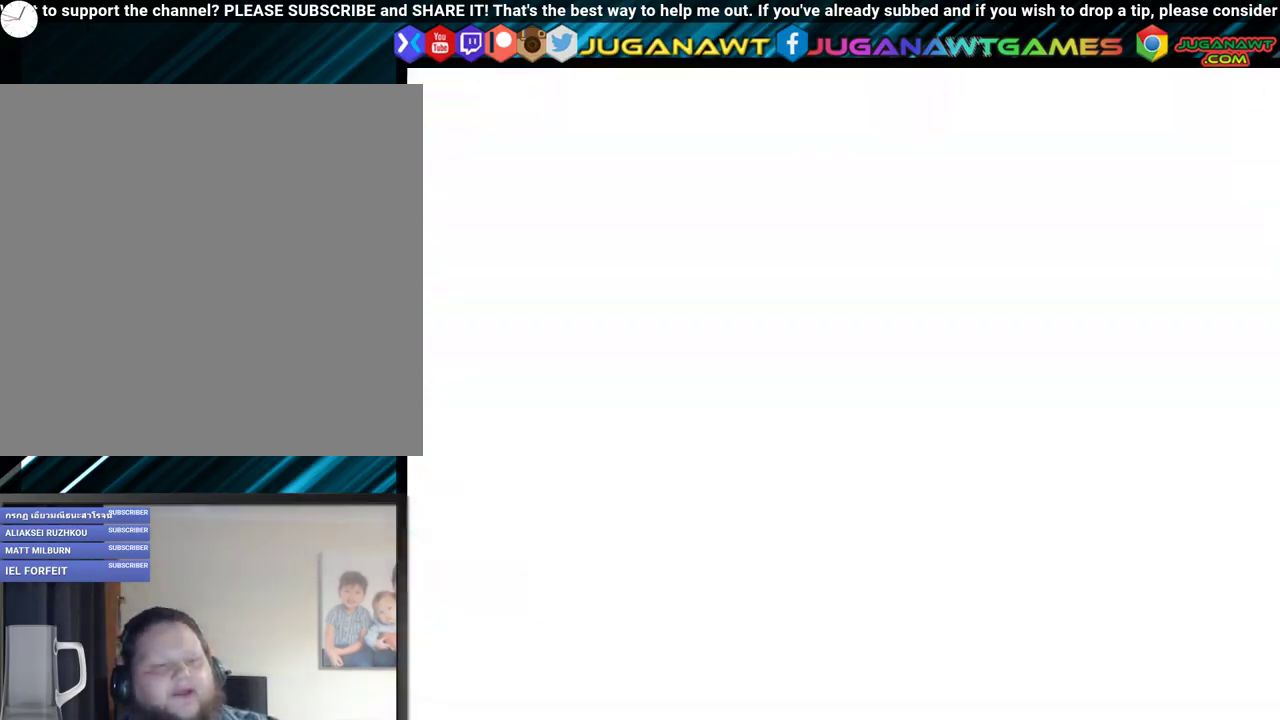
{"buttons": [], "events": [[417, "DPAD_RIGHT", "up"]]}
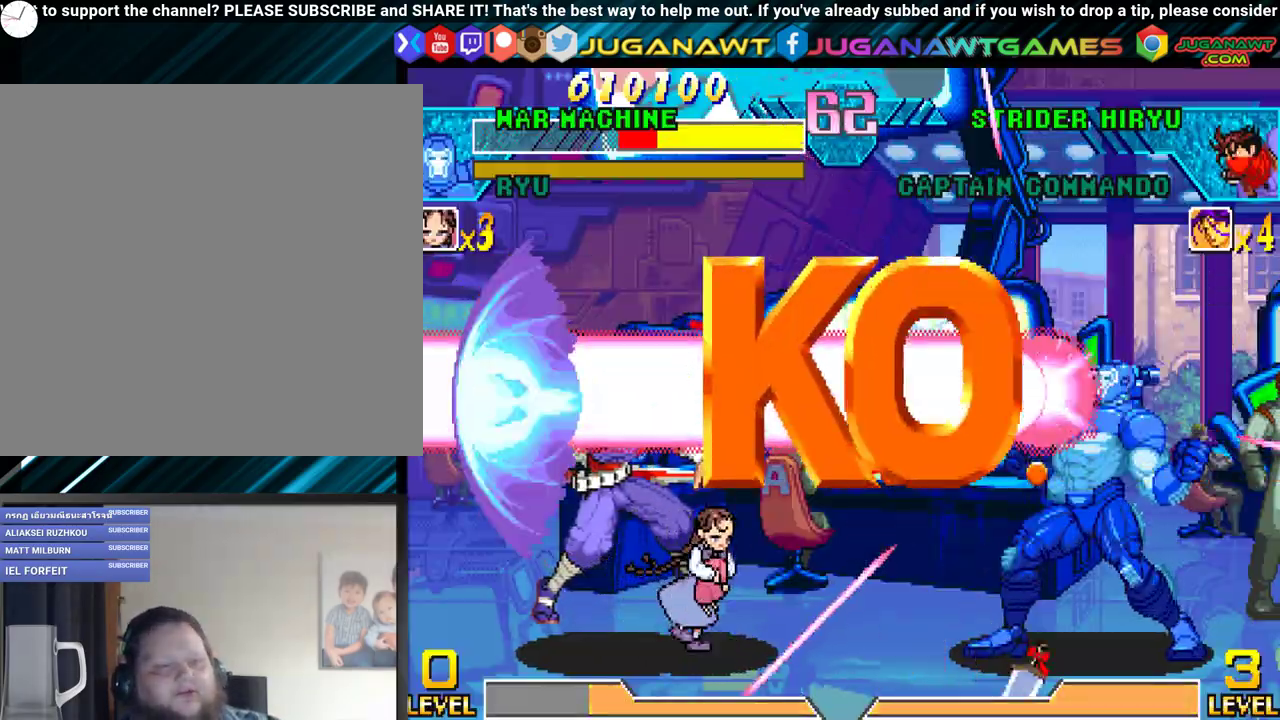
{"buttons": [], "events": []}
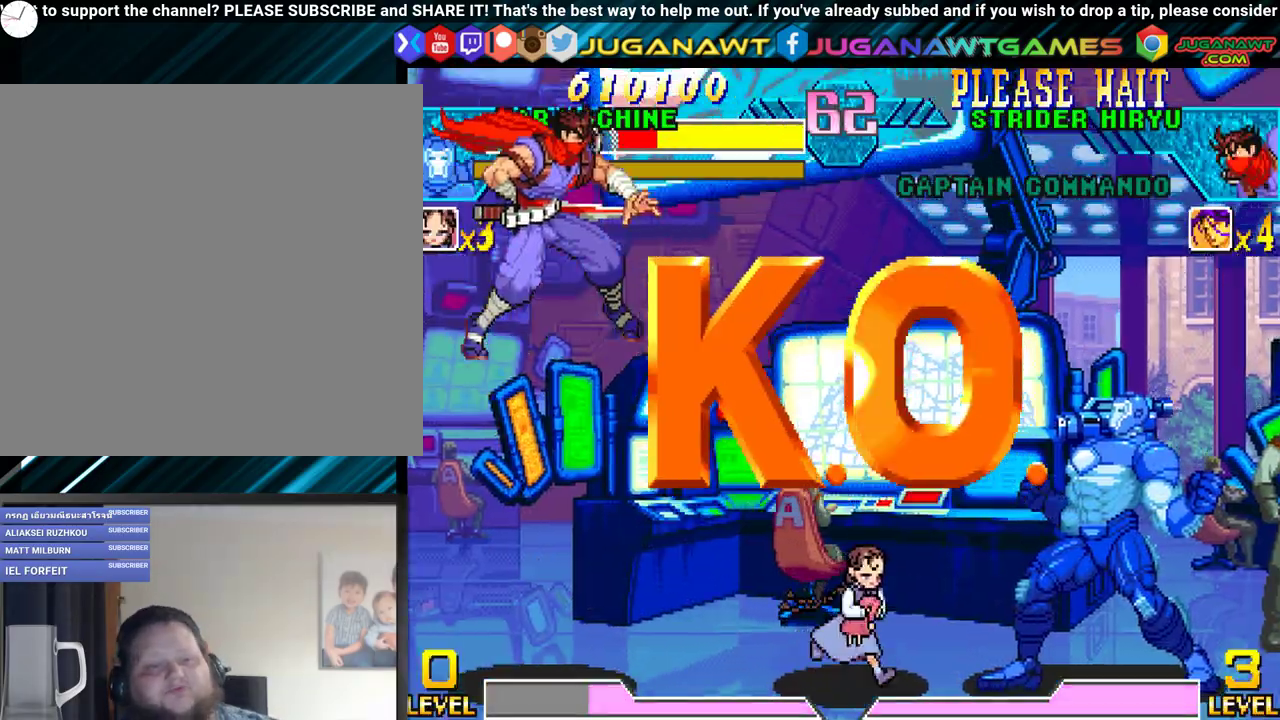
{"buttons": [], "events": []}
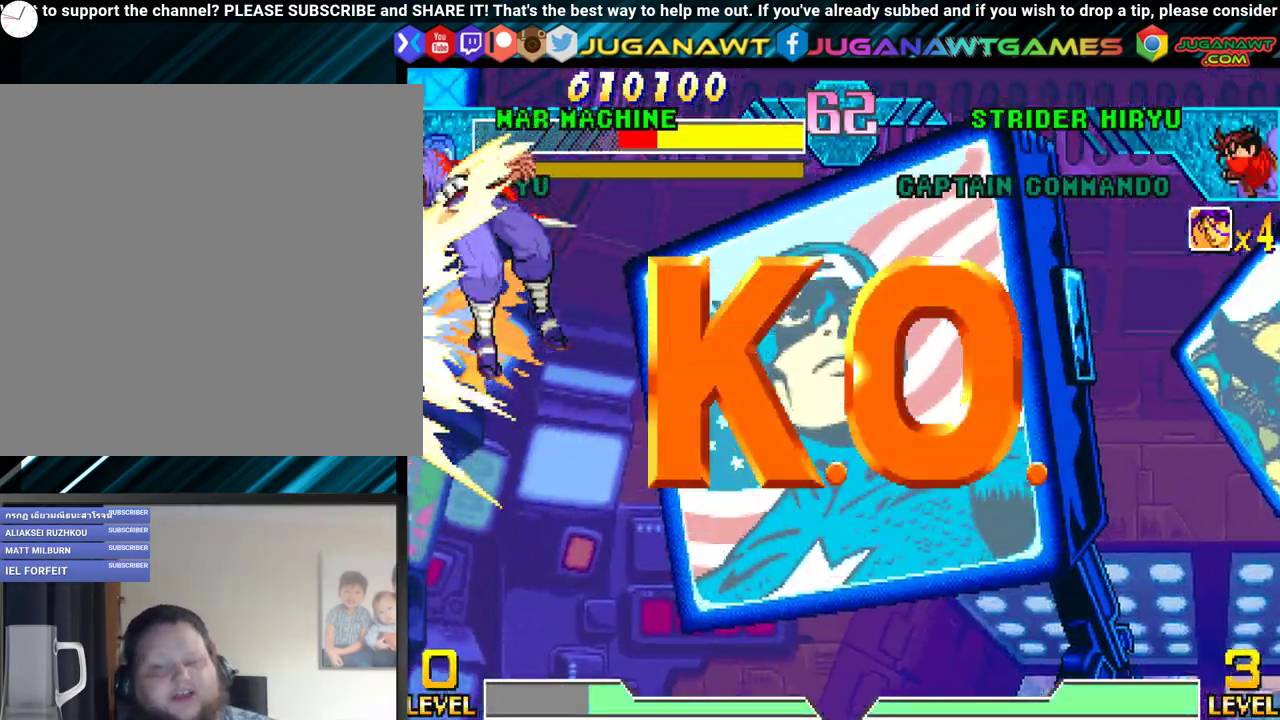
{"buttons": [], "events": []}
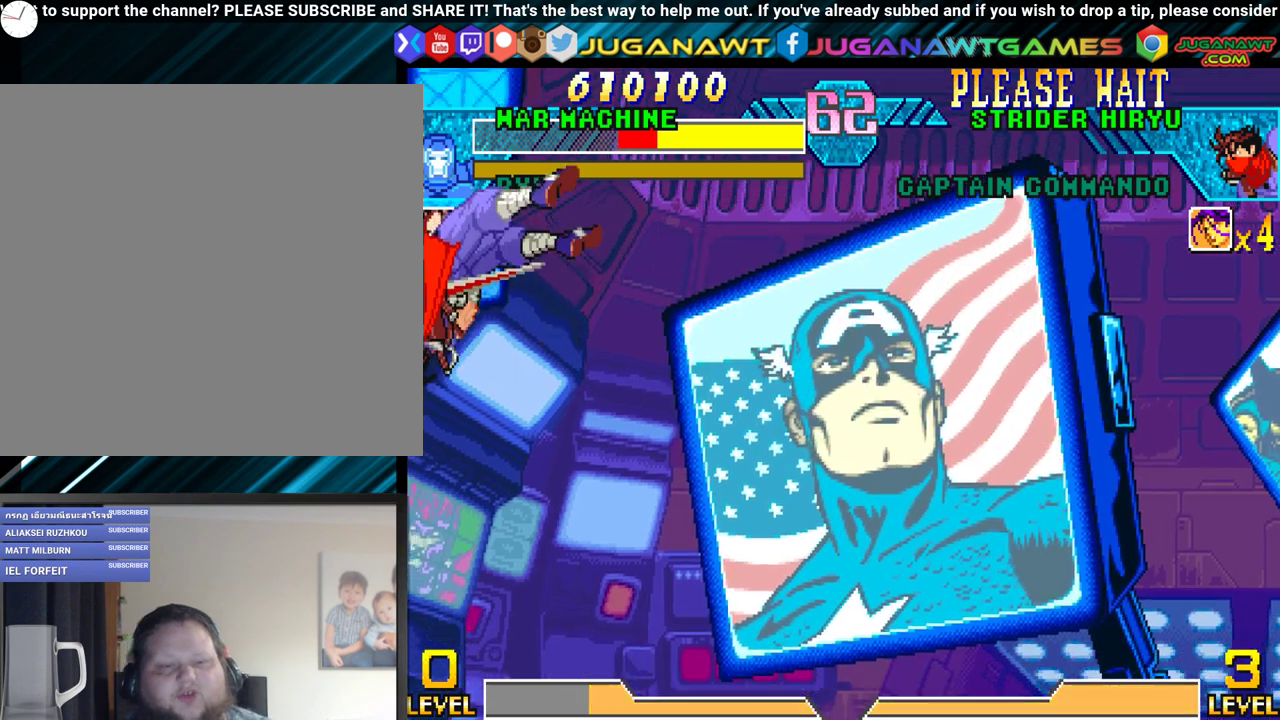
{"buttons": [], "events": []}
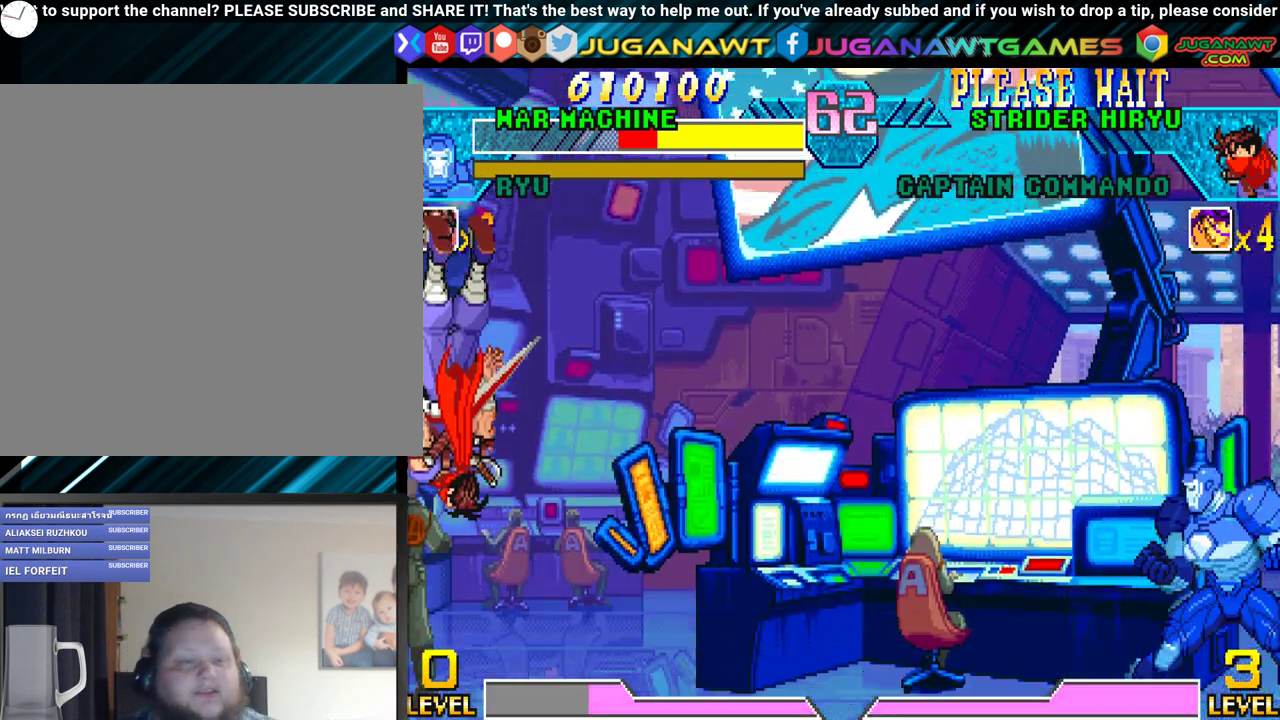
{"buttons": [], "events": []}
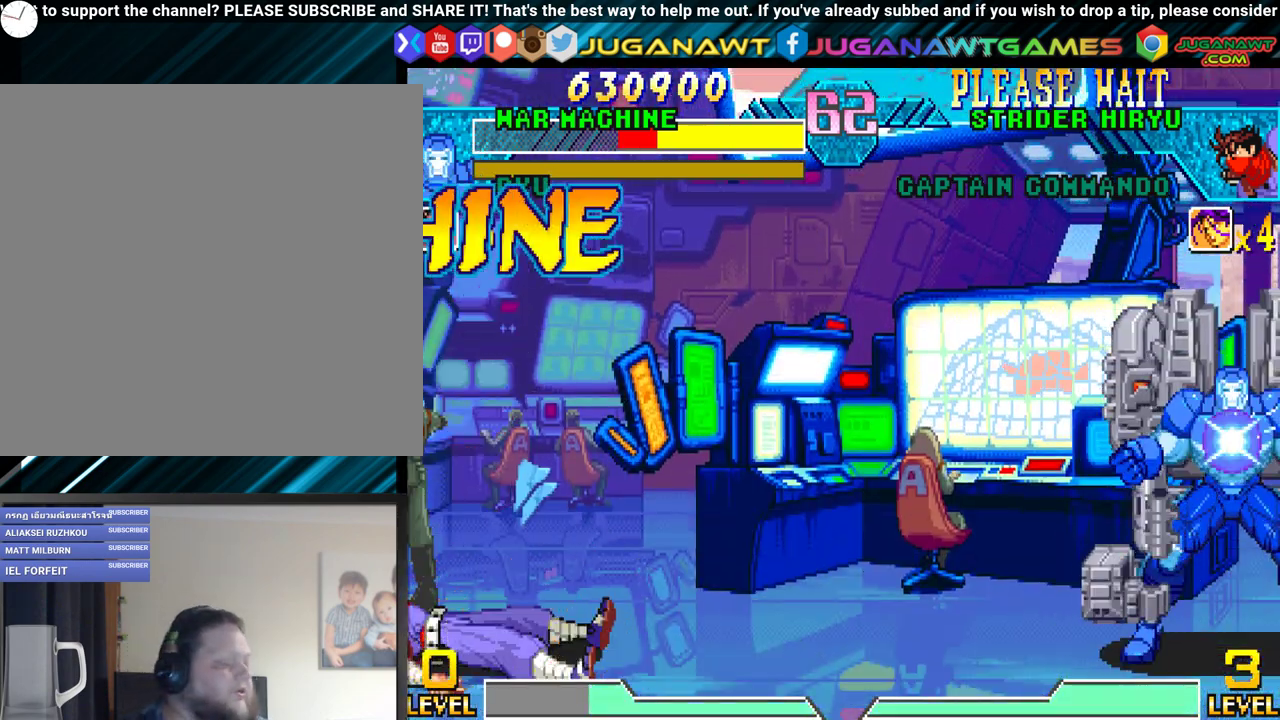
{"buttons": [], "events": []}
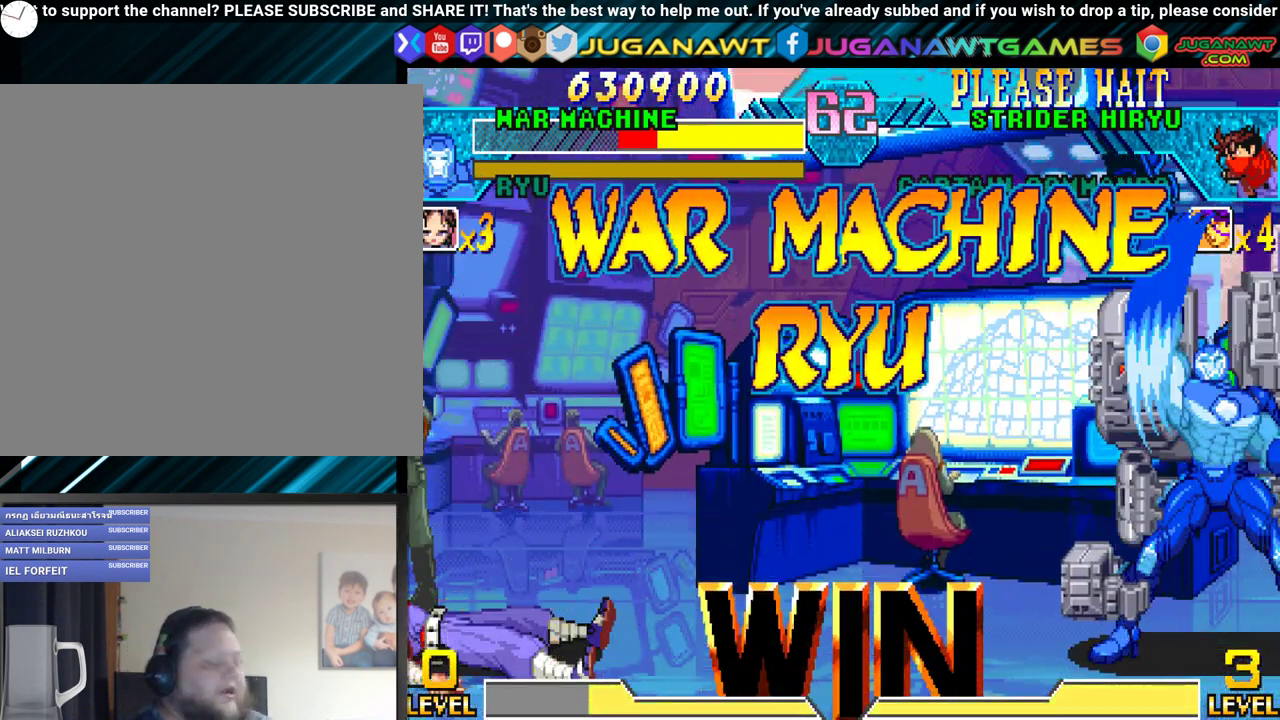
{"buttons": [], "events": []}
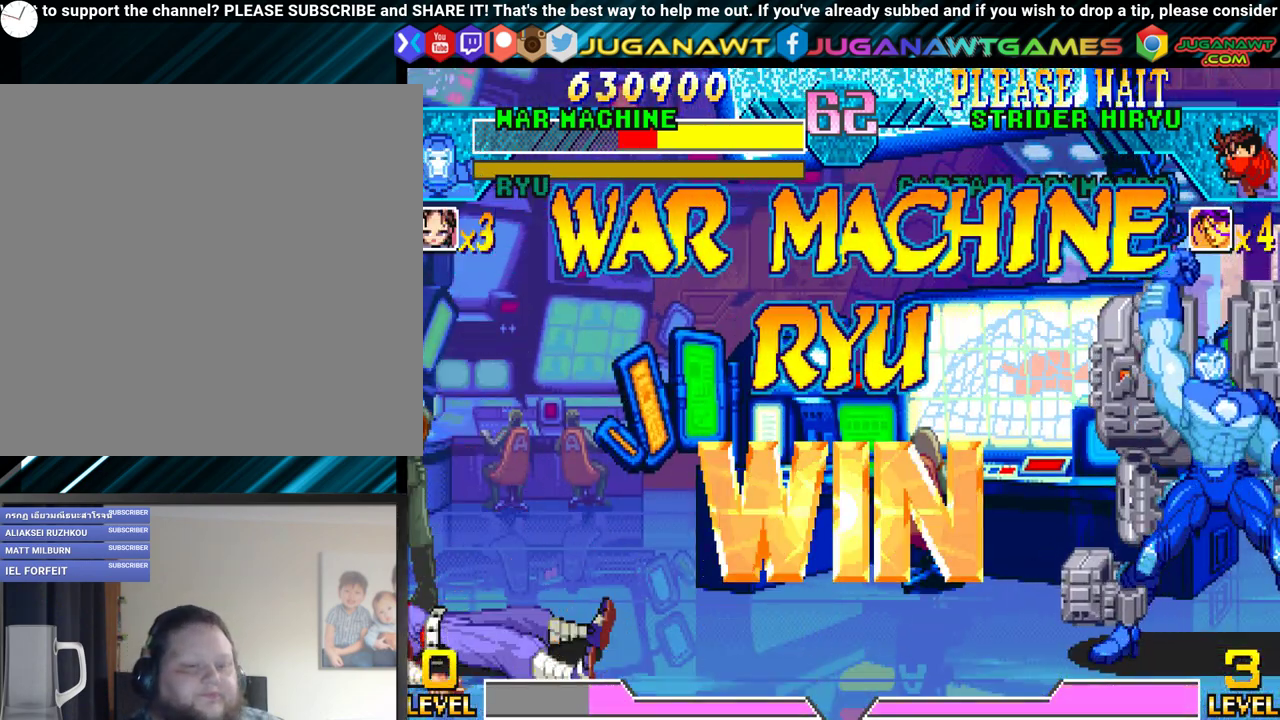
{"buttons": [], "events": []}
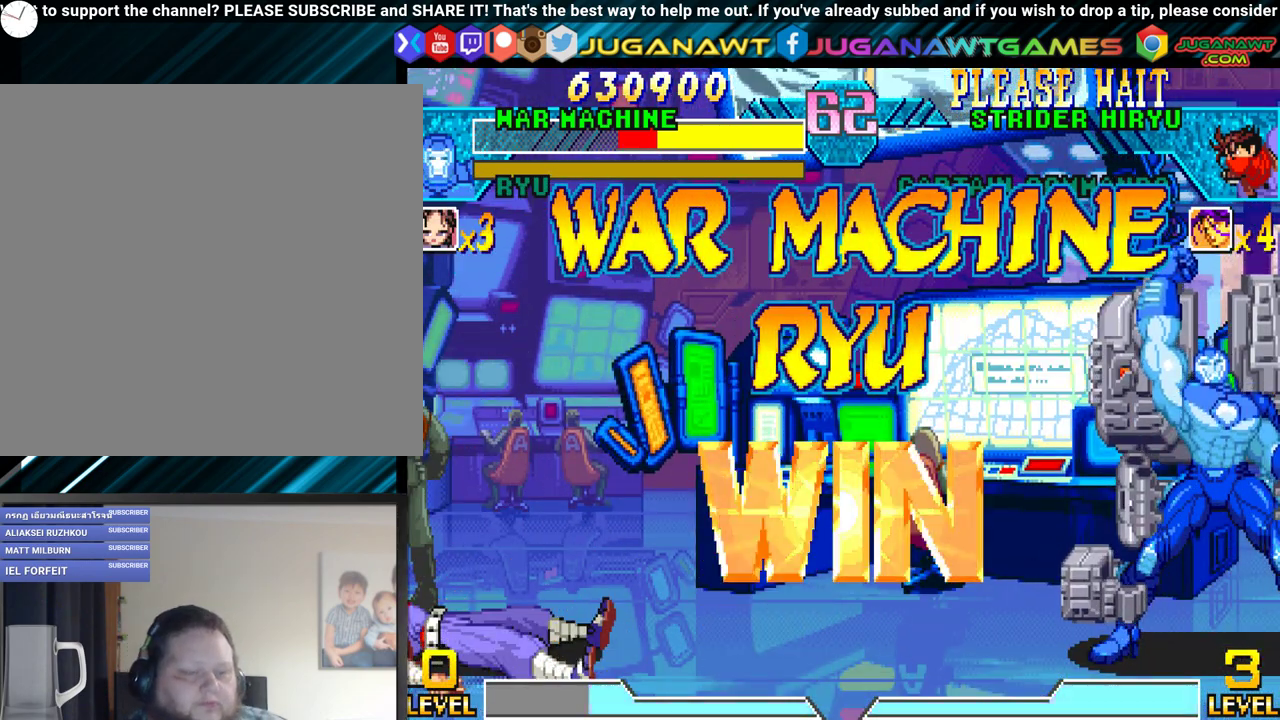
{"buttons": [], "events": []}
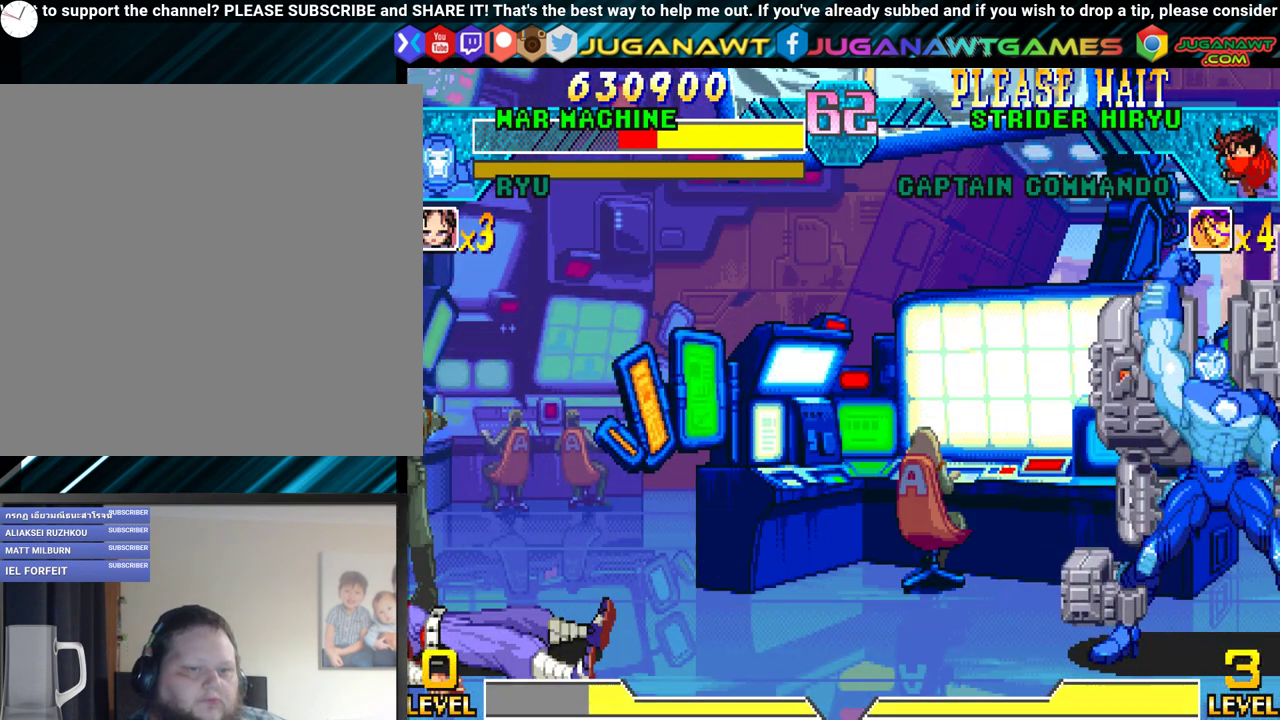
{"buttons": [], "events": []}
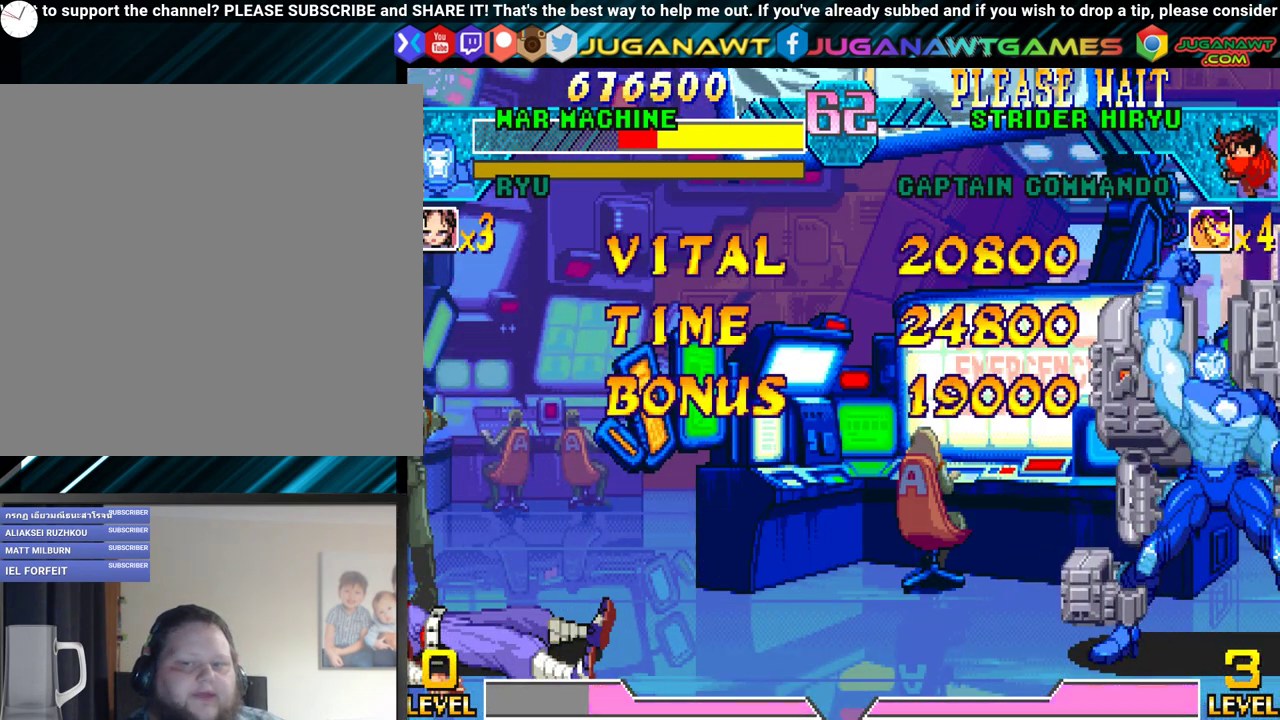
{"buttons": [], "events": [[383, "A", "down"], [450, "A", "up"]]}
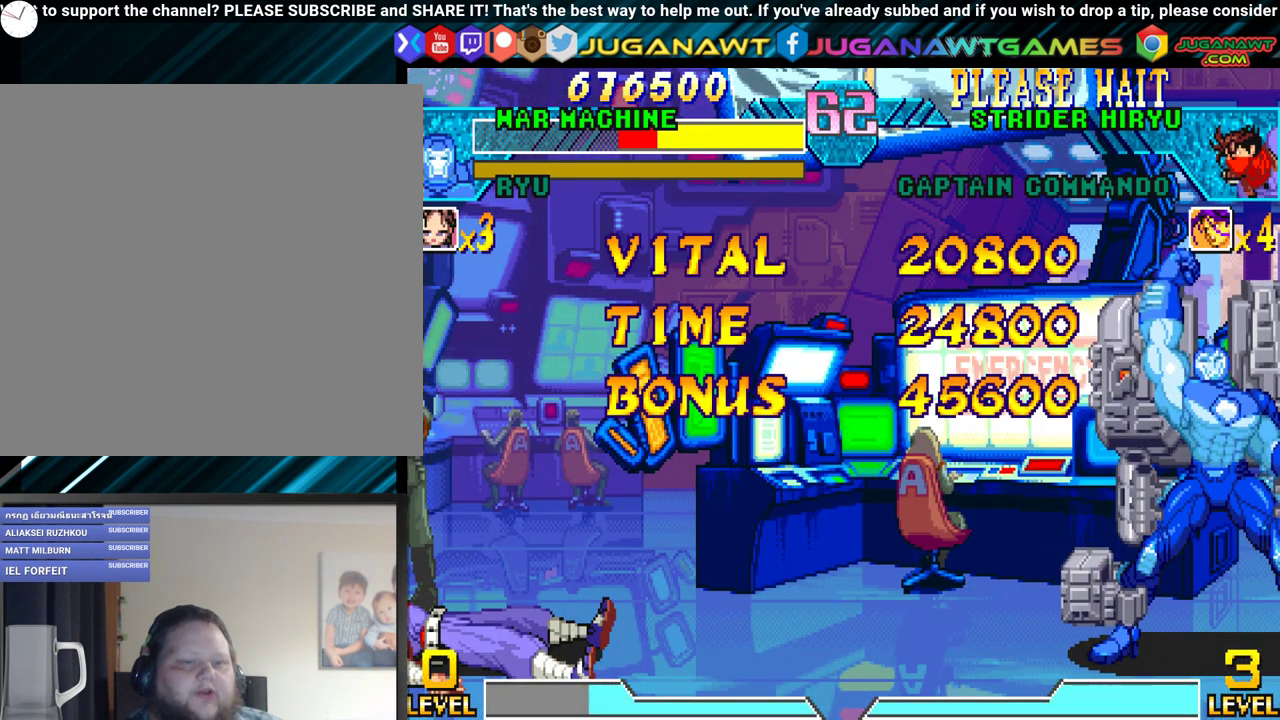
{"buttons": [], "events": []}
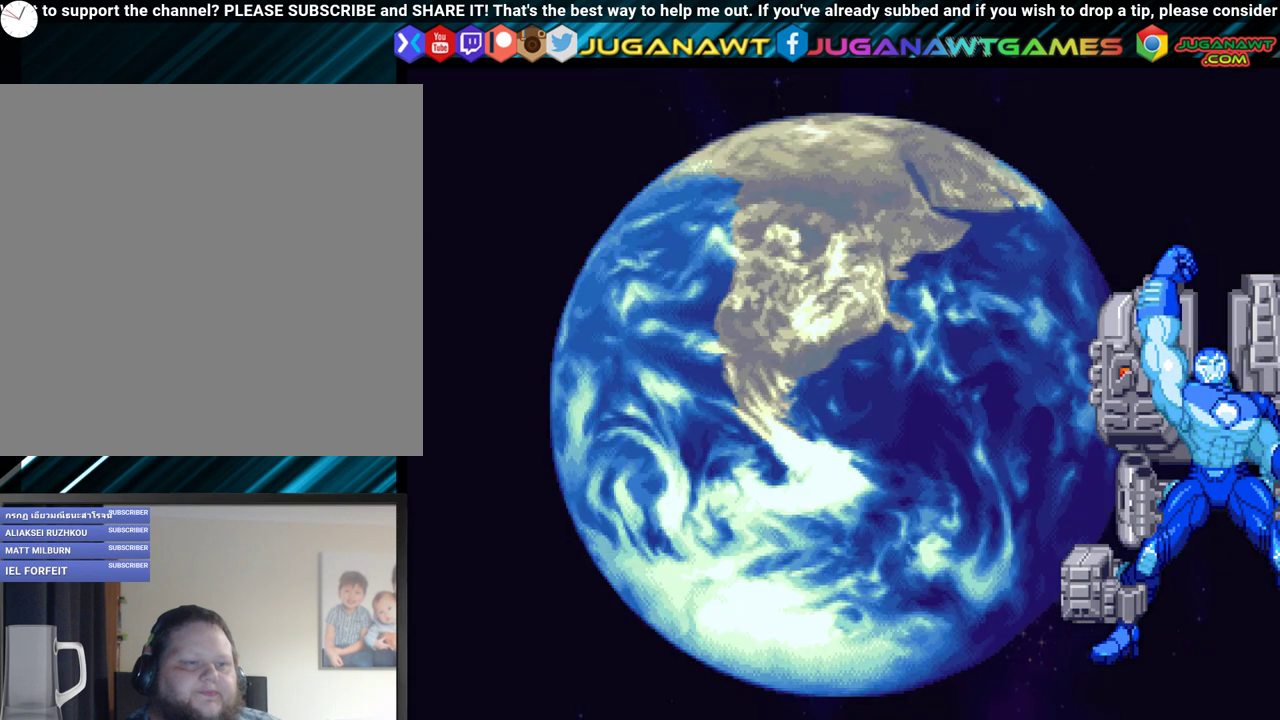
{"buttons": [], "events": []}
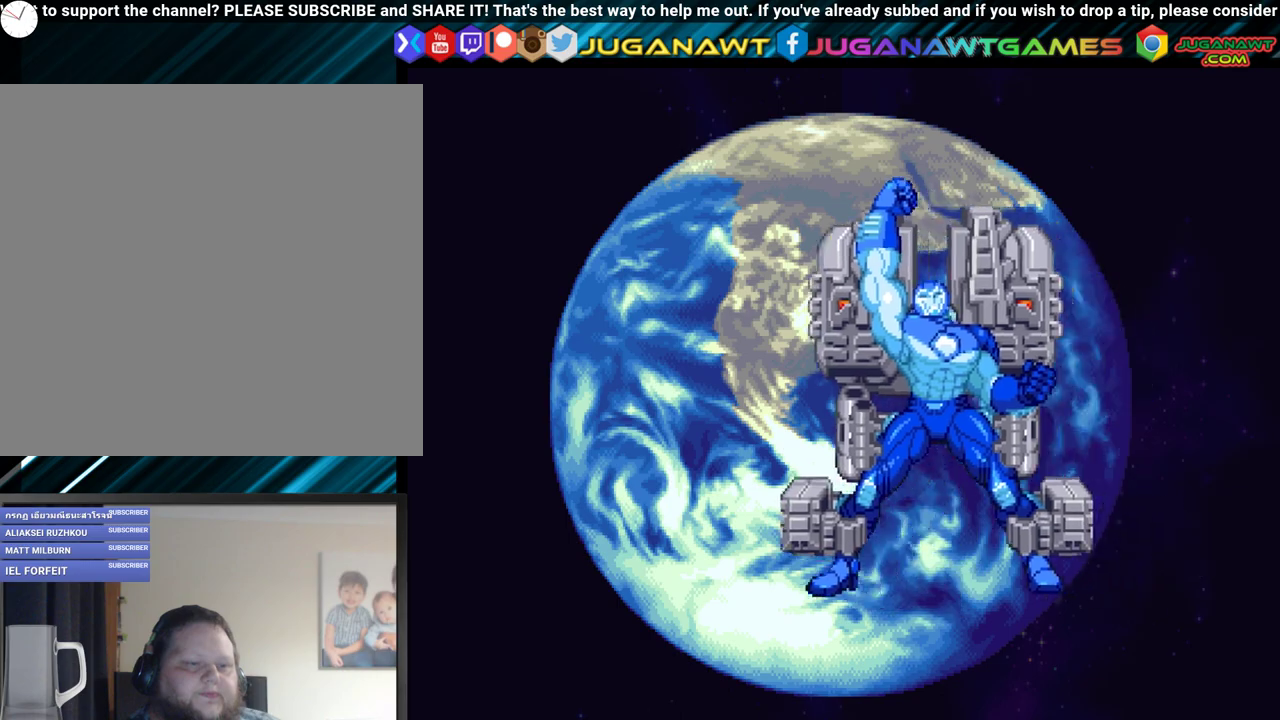
{"buttons": [], "events": []}
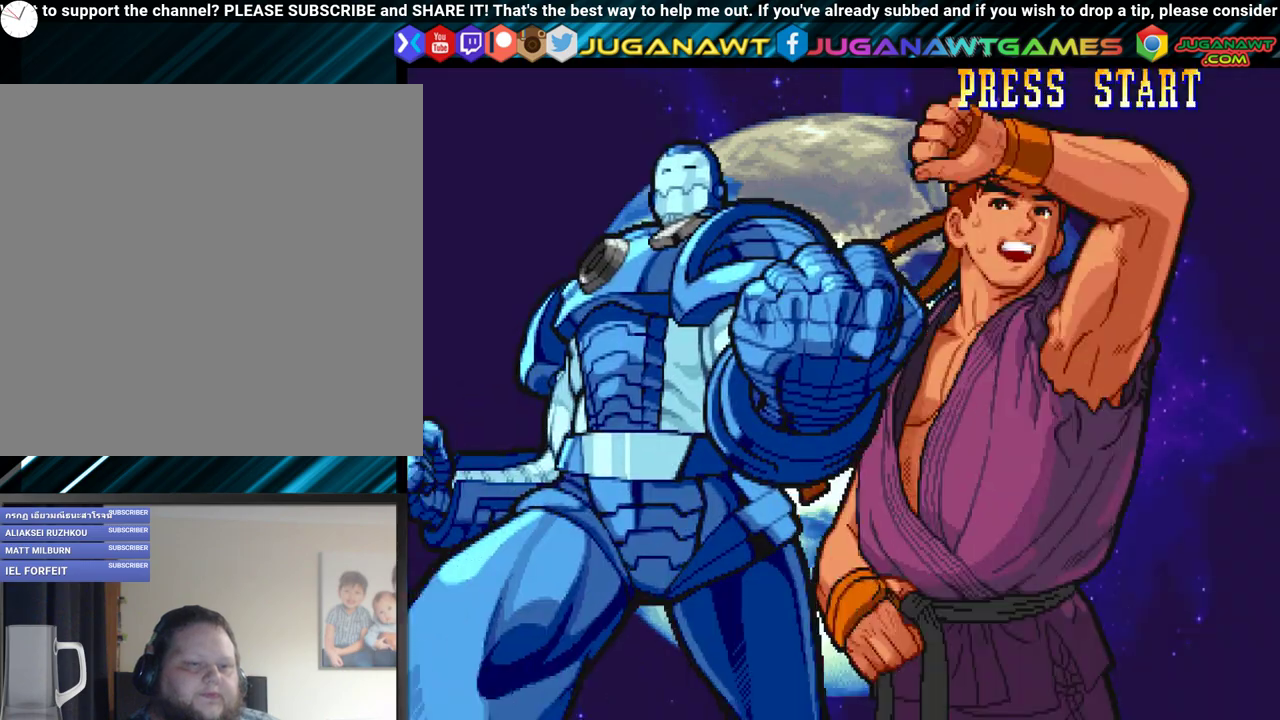
{"buttons": [], "events": []}
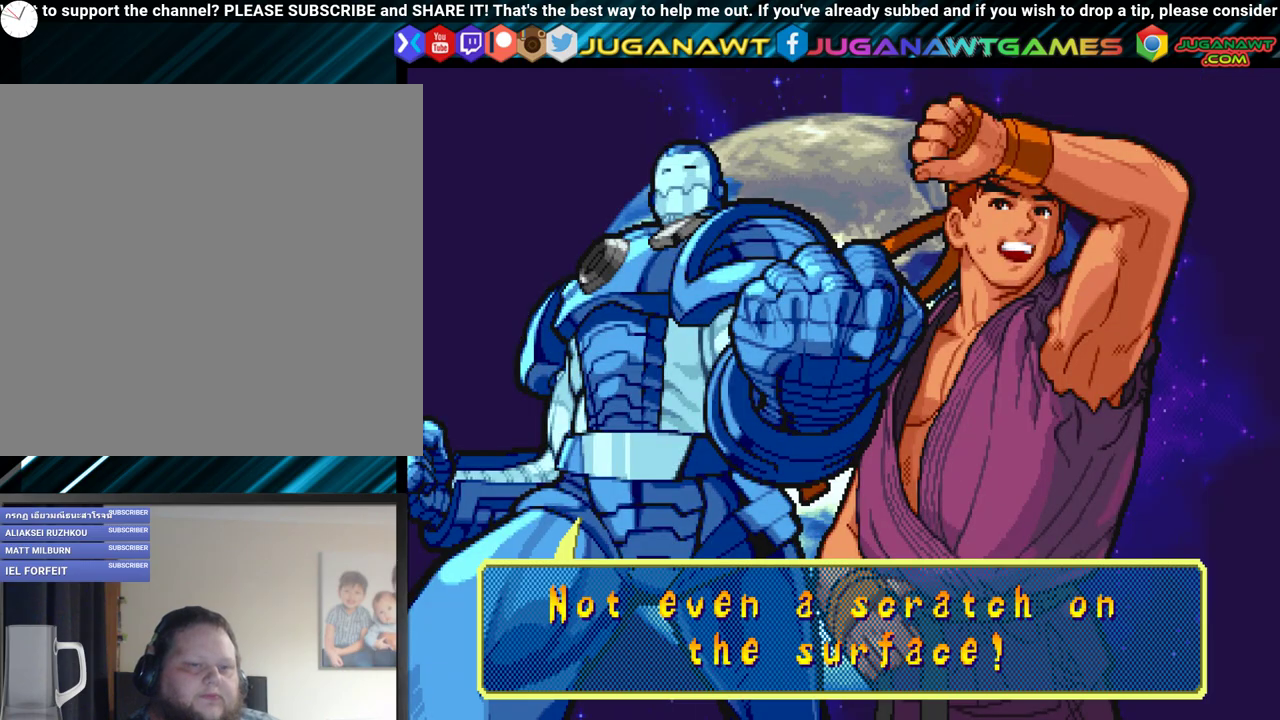
{"buttons": [], "events": []}
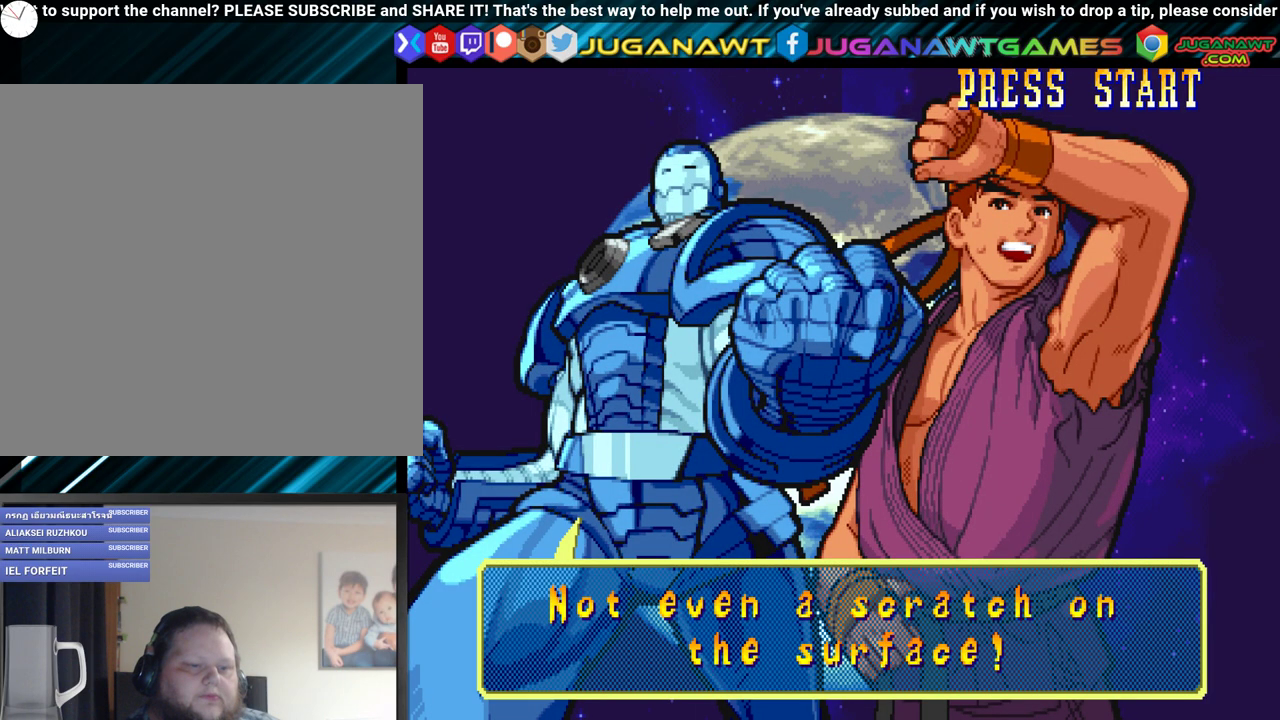
{"buttons": ["A"], "events": [[433, "A", "down"]]}